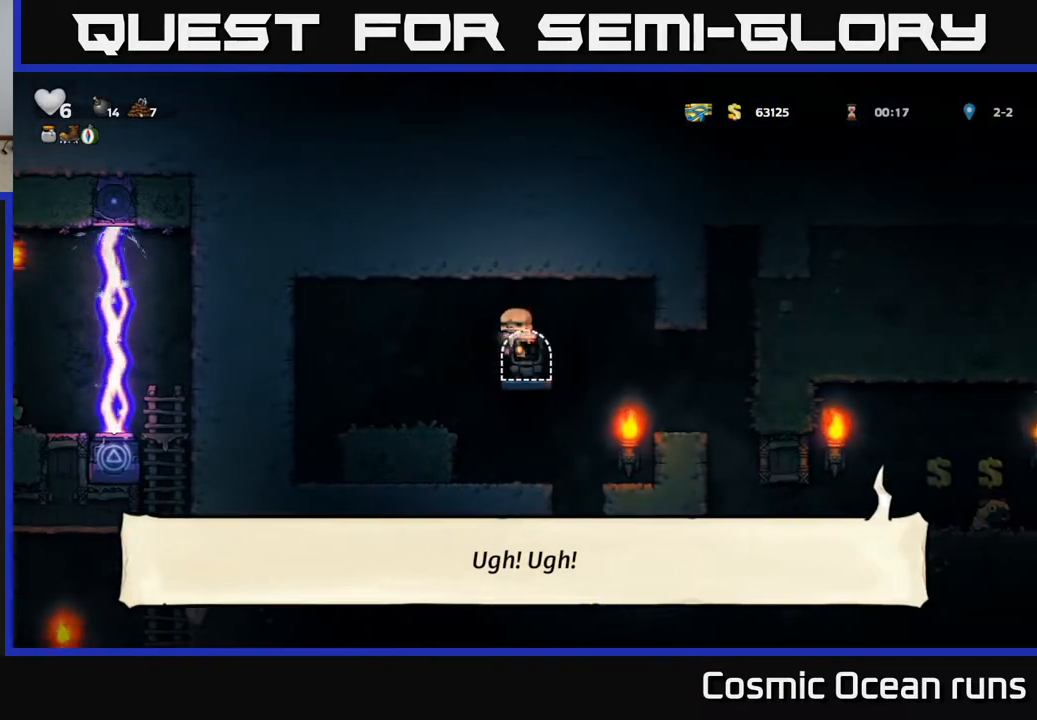
Gameplay with a controller (Xbox layout); each line is a JSON object with the inputs held at the frame after it. "events" lists button and stick changes between this image and that frame as [ms after this image, input, new state], when the widget could be followed in between.
{"buttons": [], "left_stick": "center", "right_stick": "center", "events": []}
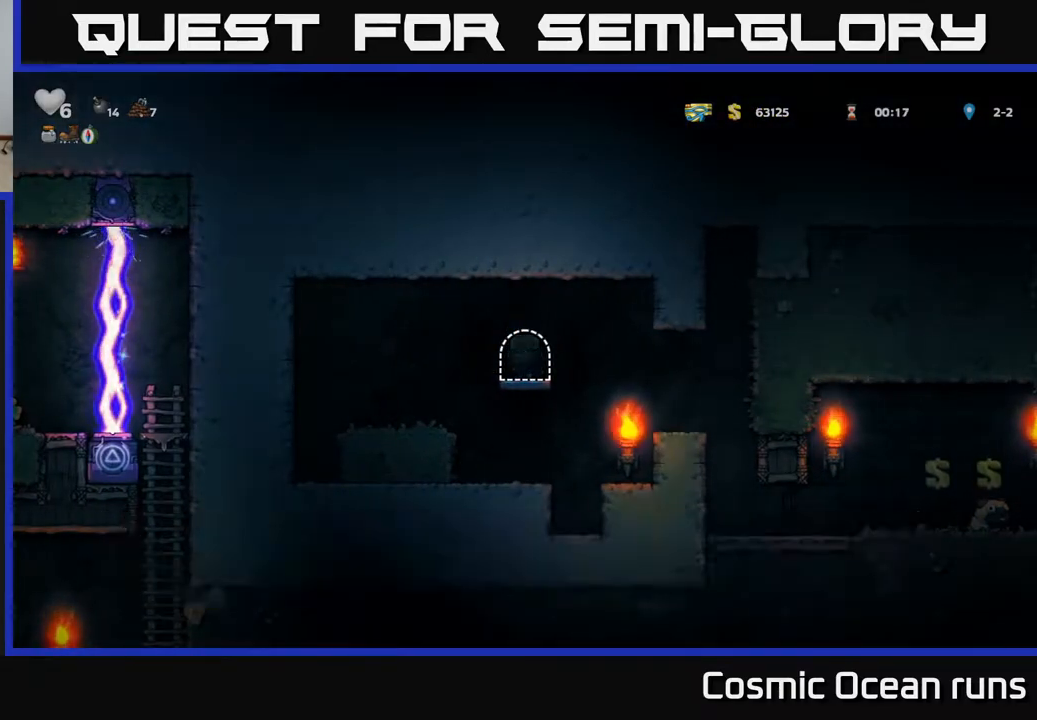
{"buttons": [], "left_stick": "center", "right_stick": "center", "events": []}
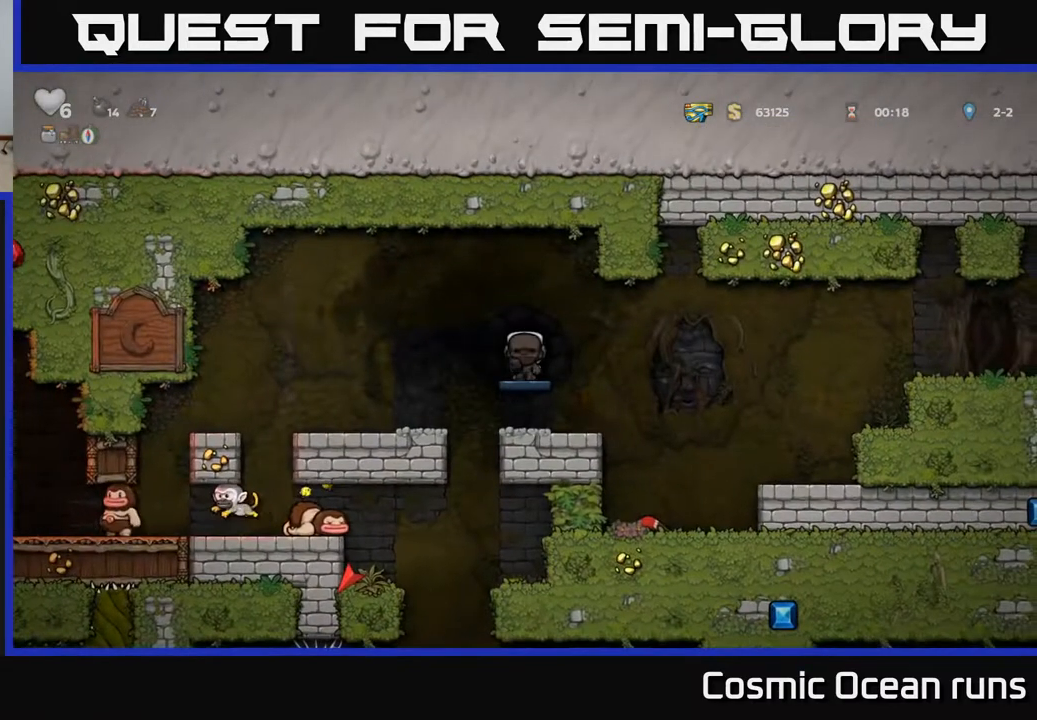
{"buttons": [], "left_stick": "center", "right_stick": "center", "events": [[150, "DPAD_RIGHT", "down"], [433, "DPAD_RIGHT", "up"]]}
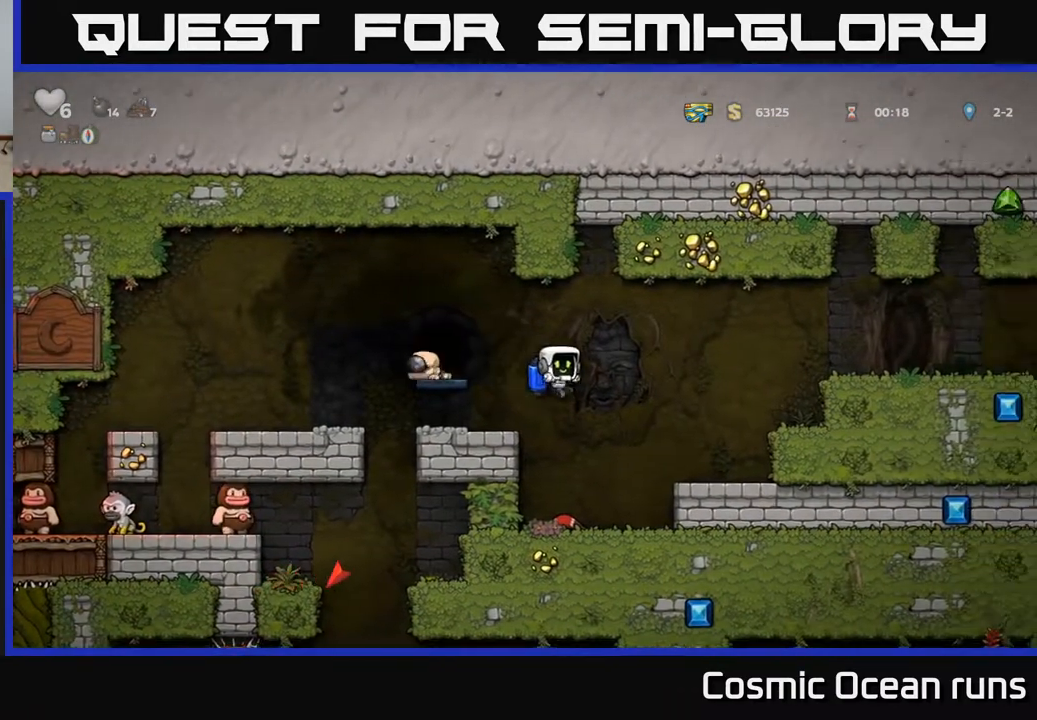
{"buttons": ["X"], "left_stick": "center", "right_stick": "center", "events": [[333, "DPAD_DOWN", "down"], [417, "X", "down"], [500, "DPAD_DOWN", "up"]]}
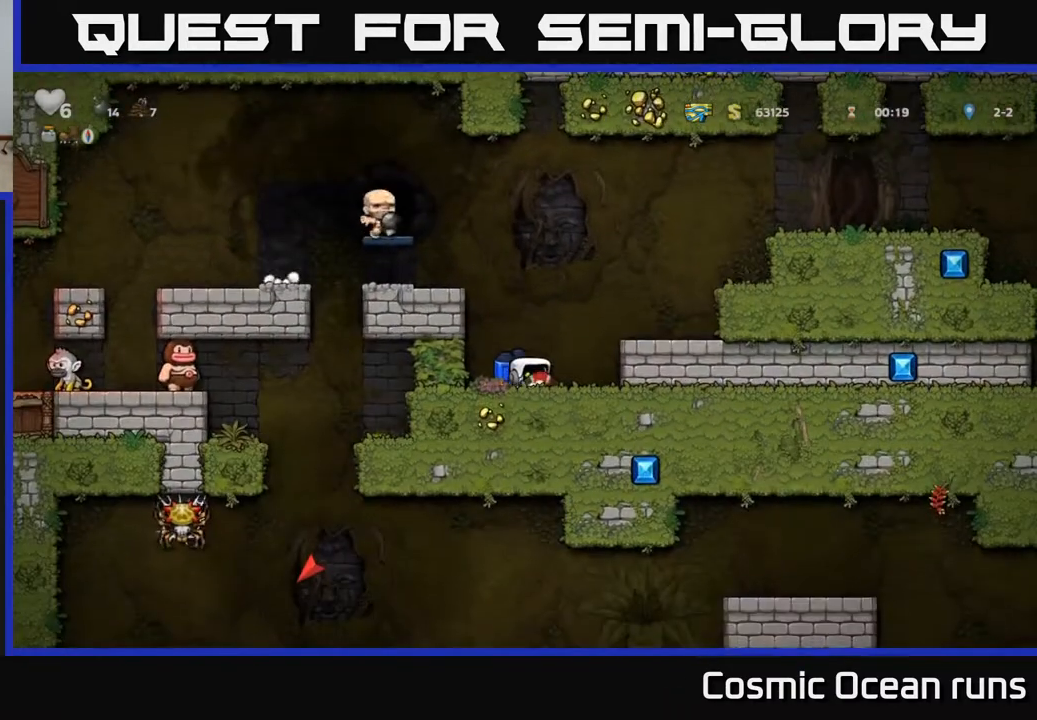
{"buttons": [], "left_stick": "center", "right_stick": "center", "events": [[17, "X", "up"], [83, "DPAD_LEFT", "down"], [133, "A", "down"], [367, "A", "up"], [433, "DPAD_LEFT", "up"]]}
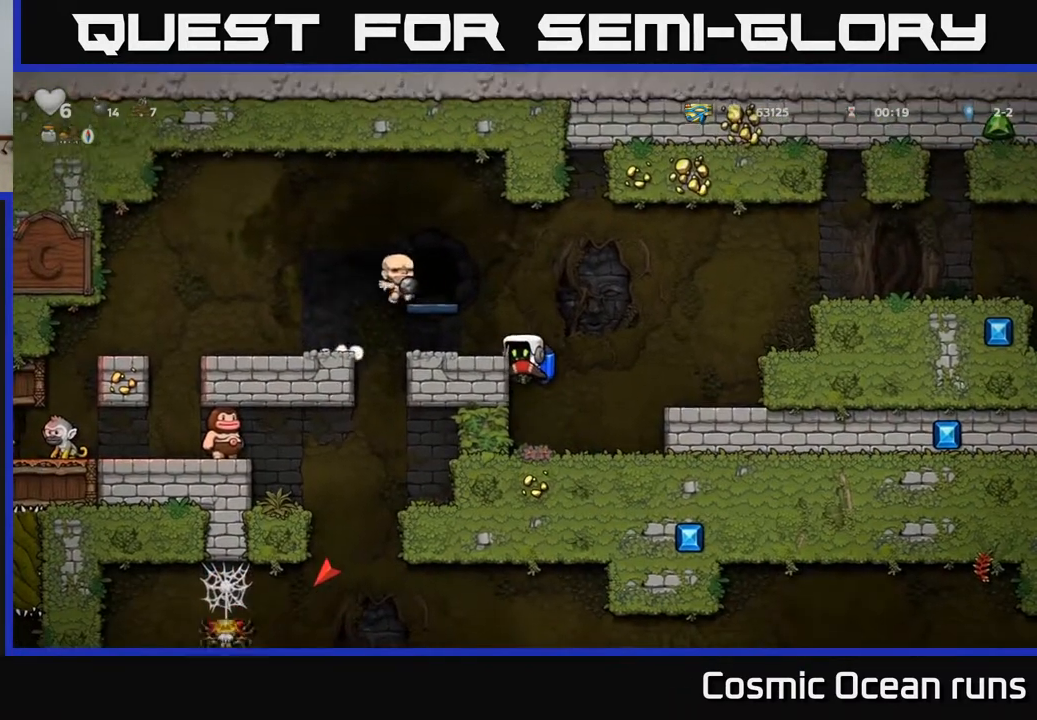
{"buttons": [], "left_stick": "center", "right_stick": "center", "events": [[167, "DPAD_LEFT", "down"], [283, "A", "down"], [433, "A", "up"], [467, "DPAD_LEFT", "up"]]}
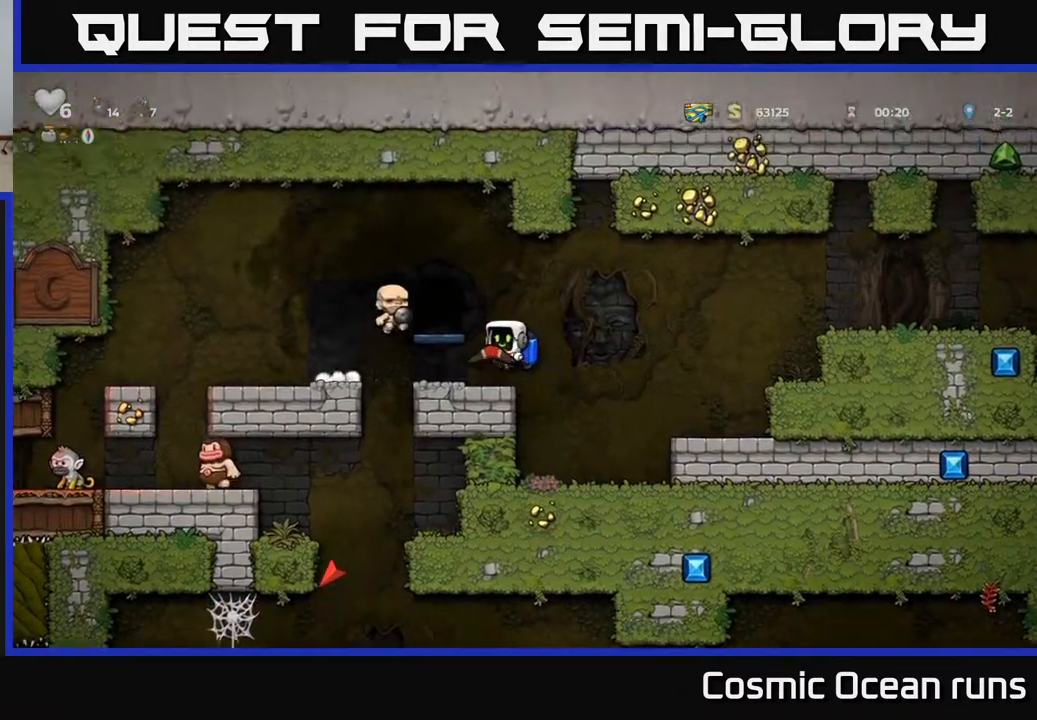
{"buttons": ["DPAD_LEFT"], "left_stick": "center", "right_stick": "center", "events": [[183, "DPAD_LEFT", "down"], [283, "A", "down"], [450, "A", "up"]]}
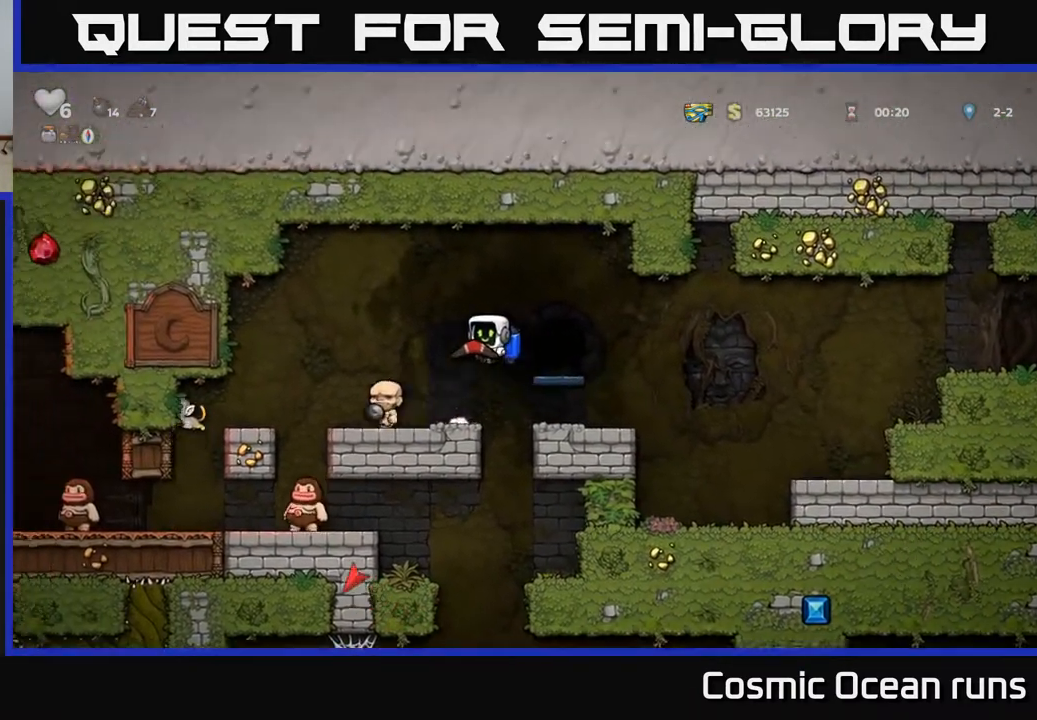
{"buttons": [], "left_stick": "center", "right_stick": "center", "events": [[150, "A", "down"], [283, "A", "up"], [283, "DPAD_LEFT", "up"]]}
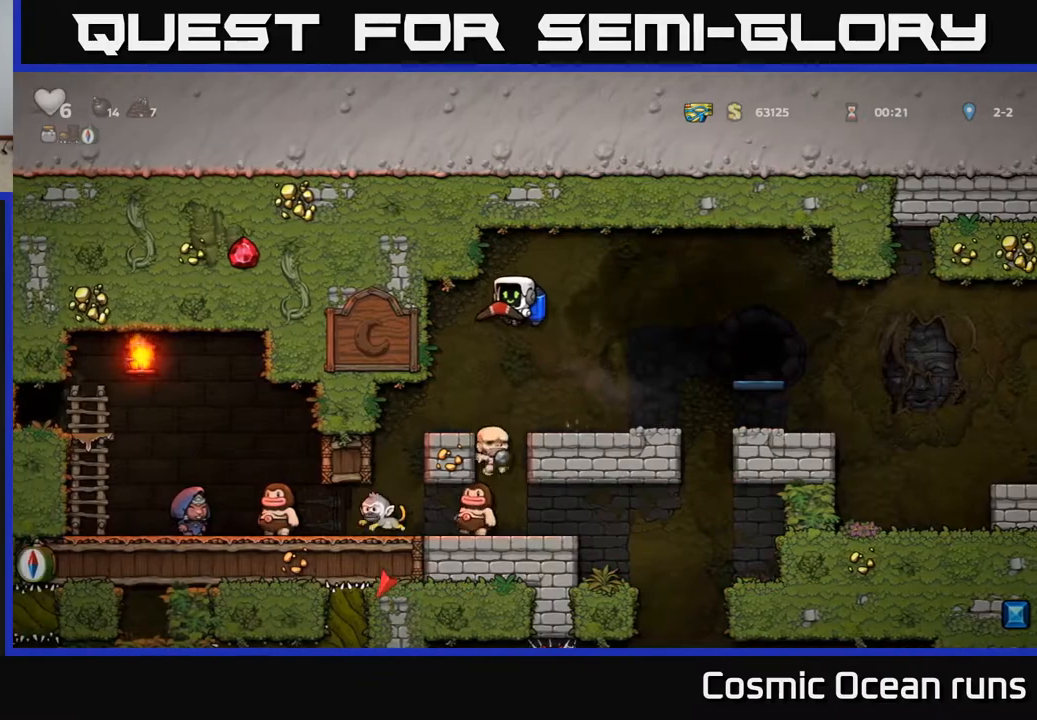
{"buttons": [], "left_stick": "center", "right_stick": "center", "events": [[167, "DPAD_LEFT", "down"], [183, "A", "down"], [250, "DPAD_LEFT", "up"], [317, "A", "up"]]}
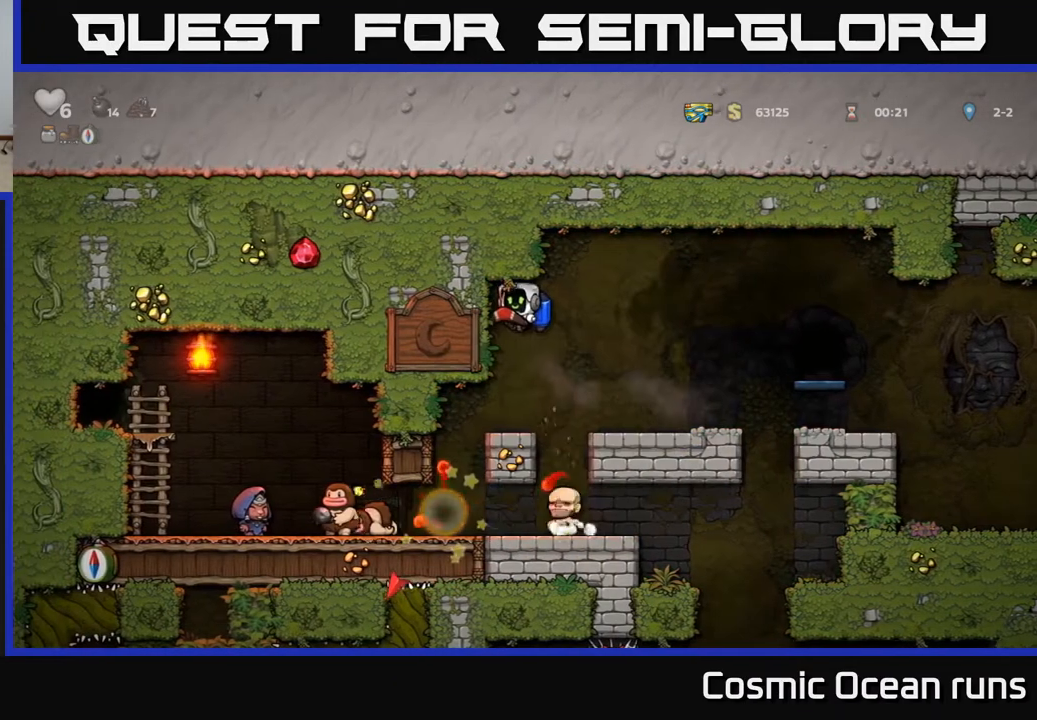
{"buttons": [], "left_stick": "center", "right_stick": "center", "events": [[300, "DPAD_LEFT", "down"], [383, "DPAD_LEFT", "up"]]}
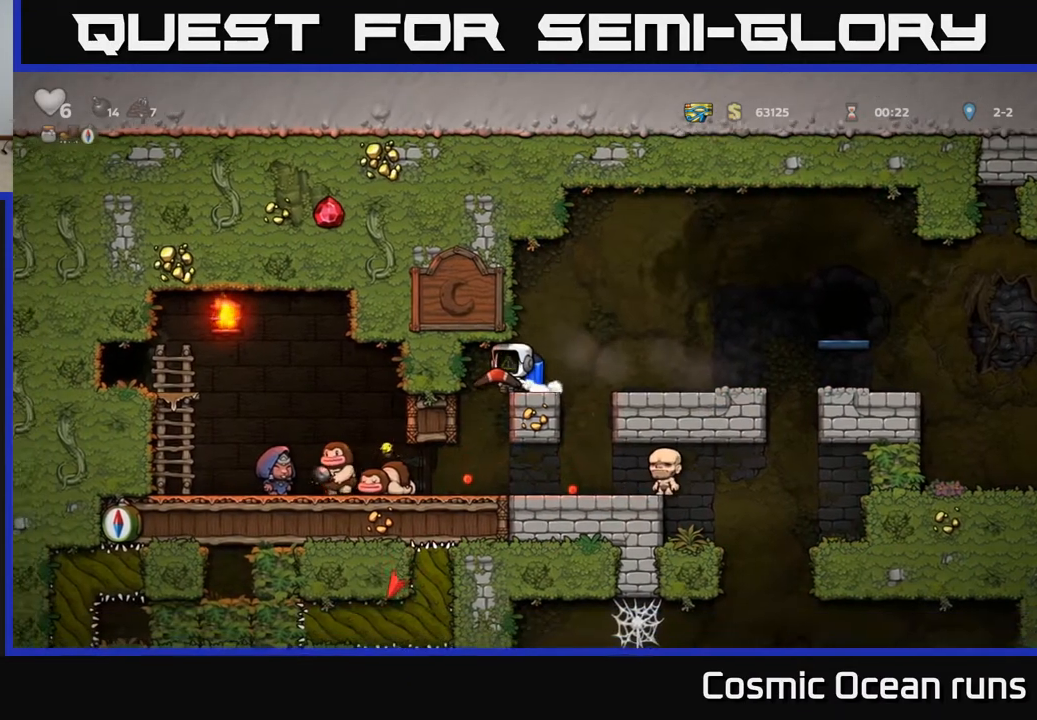
{"buttons": [], "left_stick": "center", "right_stick": "center", "events": [[383, "DPAD_RIGHT", "down"], [433, "DPAD_RIGHT", "up"]]}
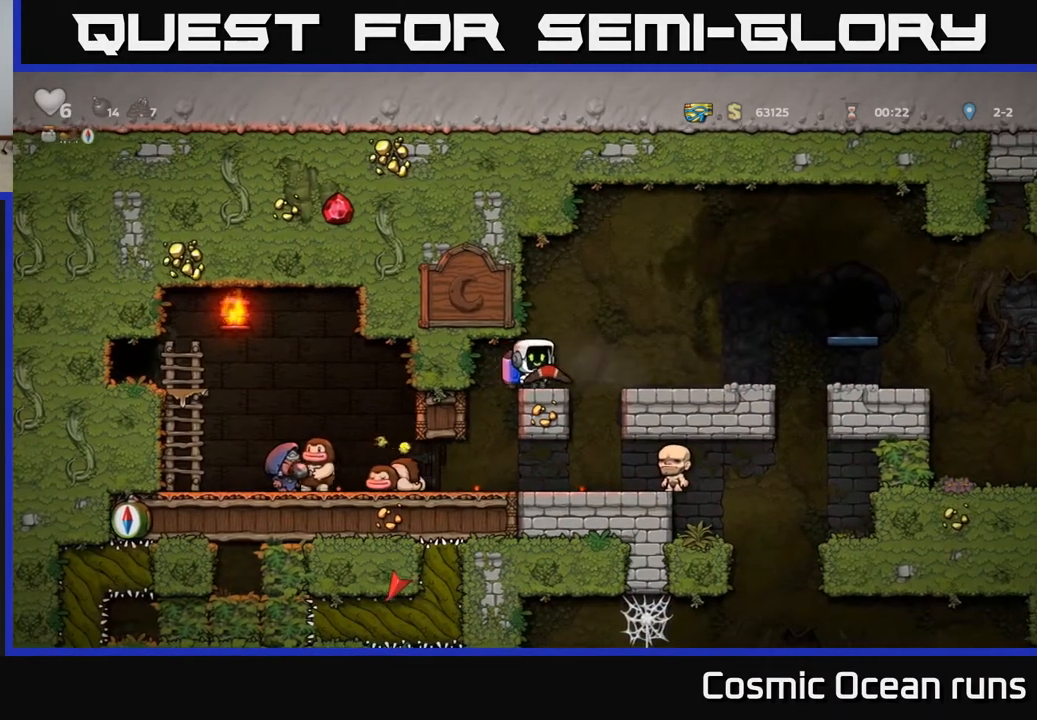
{"buttons": [], "left_stick": "center", "right_stick": "center", "events": []}
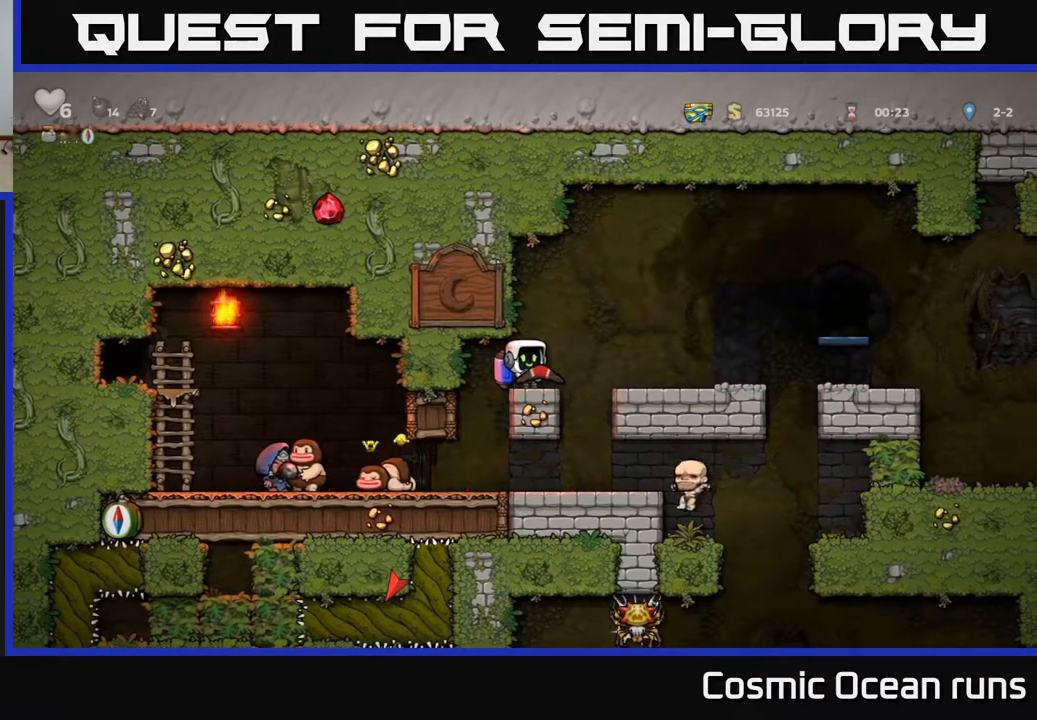
{"buttons": [], "left_stick": "center", "right_stick": "center", "events": []}
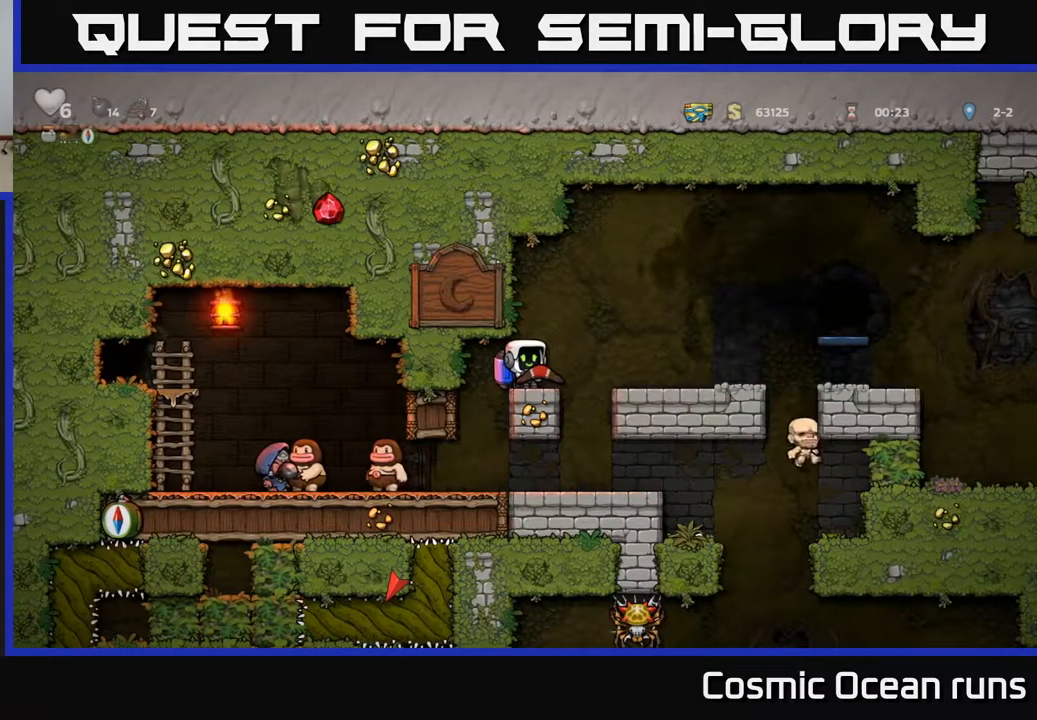
{"buttons": [], "left_stick": "center", "right_stick": "center", "events": []}
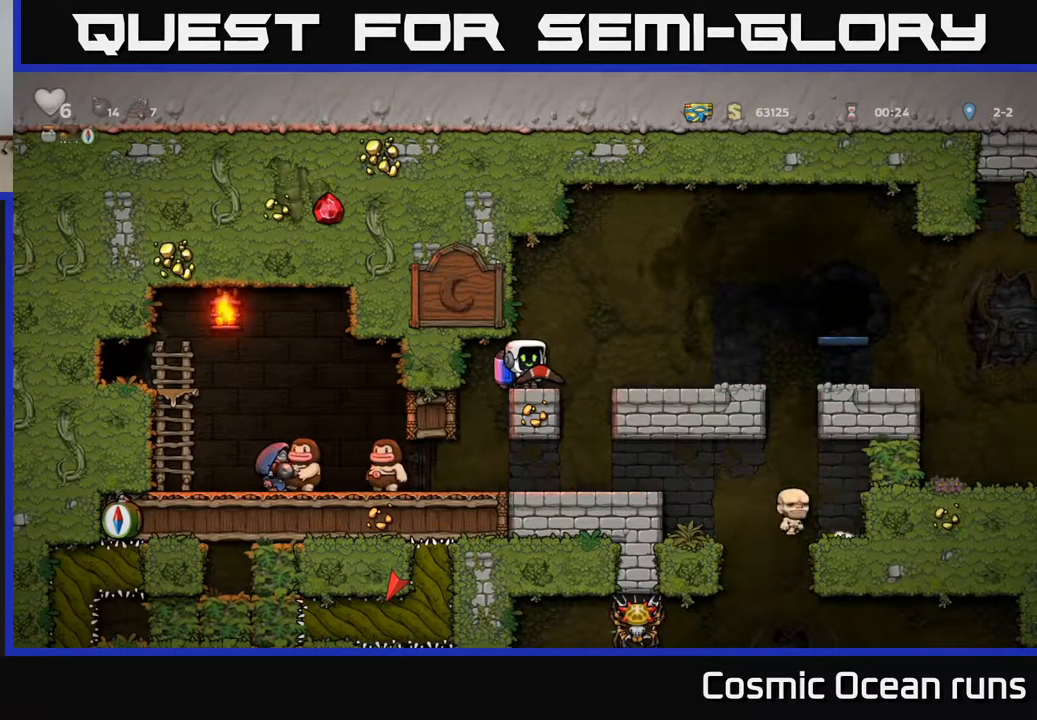
{"buttons": [], "left_stick": "center", "right_stick": "center", "events": []}
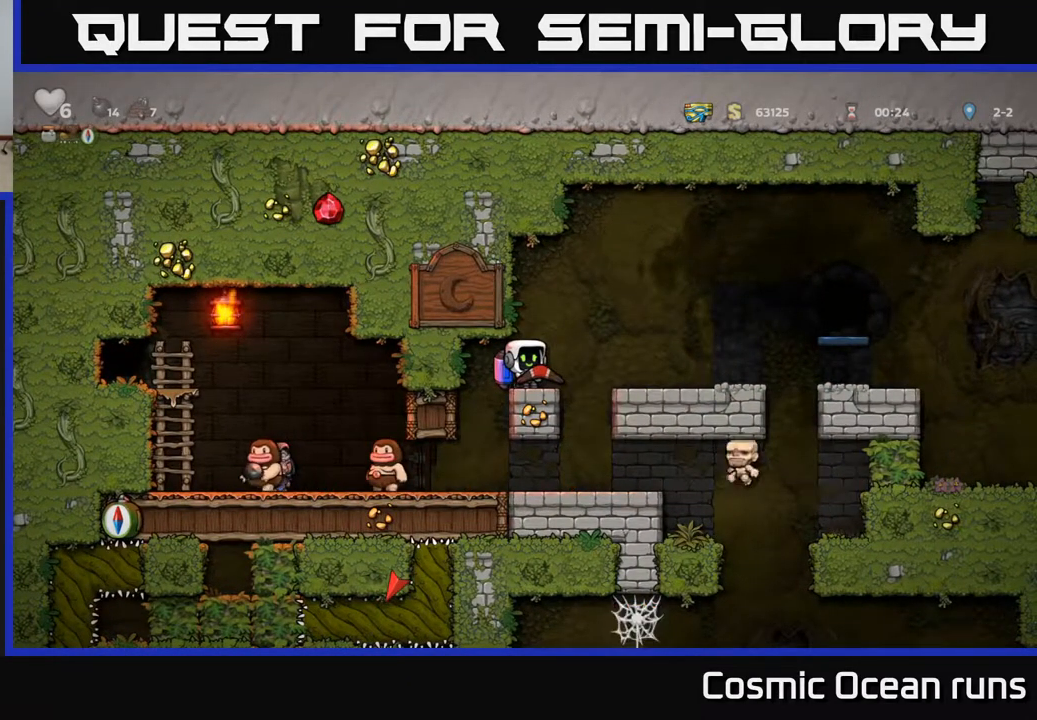
{"buttons": [], "left_stick": "center", "right_stick": "center", "events": []}
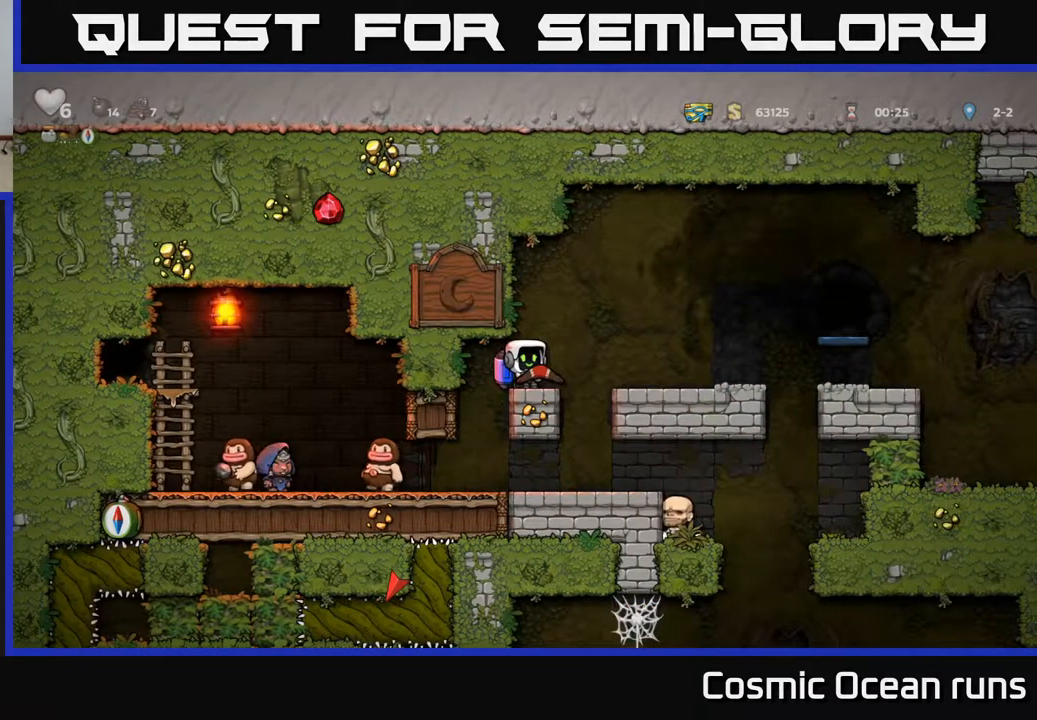
{"buttons": [], "left_stick": "center", "right_stick": "center", "events": [[267, "DPAD_LEFT", "down"], [433, "DPAD_LEFT", "up"]]}
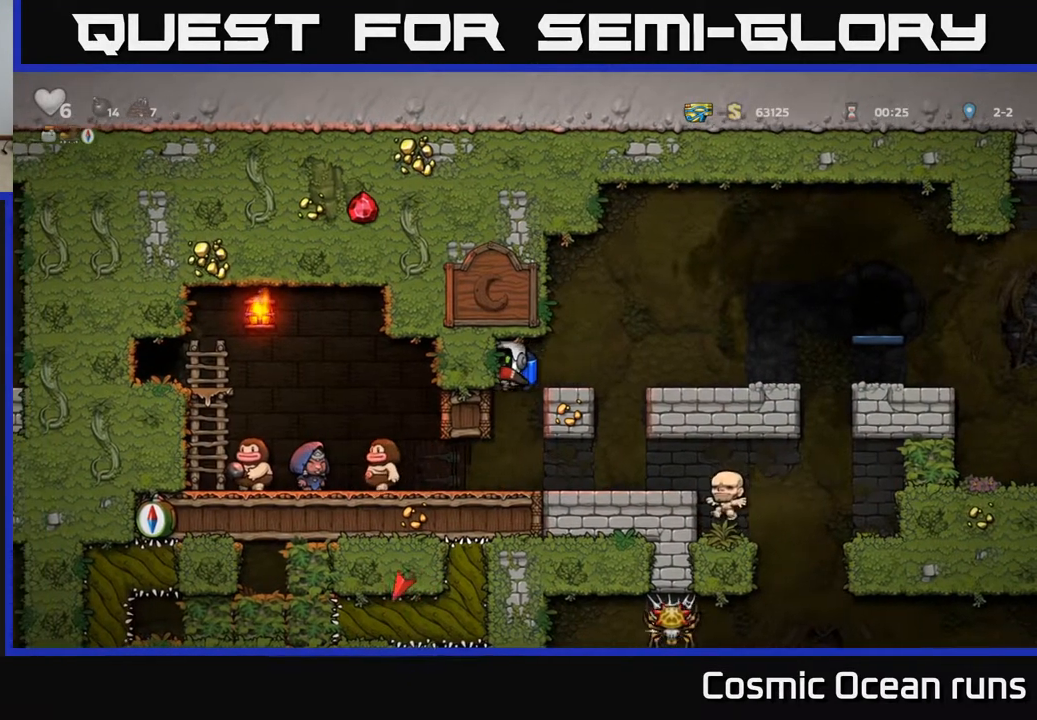
{"buttons": ["DPAD_LEFT"], "left_stick": "center", "right_stick": "center", "events": [[400, "DPAD_LEFT", "down"]]}
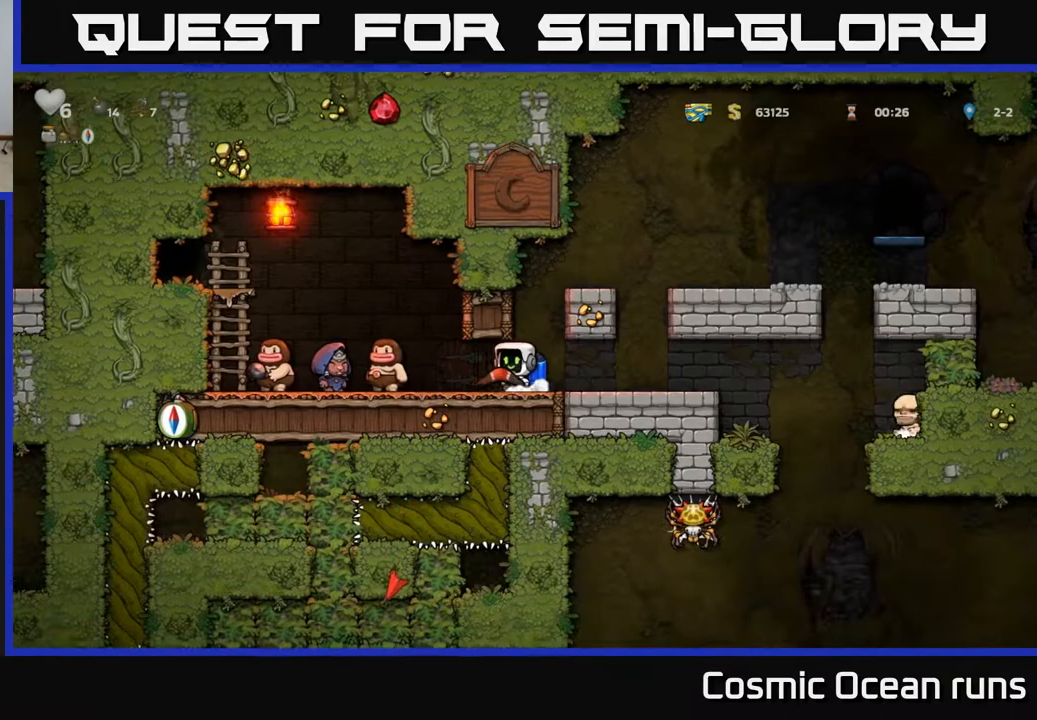
{"buttons": ["A"], "left_stick": "center", "right_stick": "center", "events": [[67, "DPAD_LEFT", "up"], [400, "A", "down"]]}
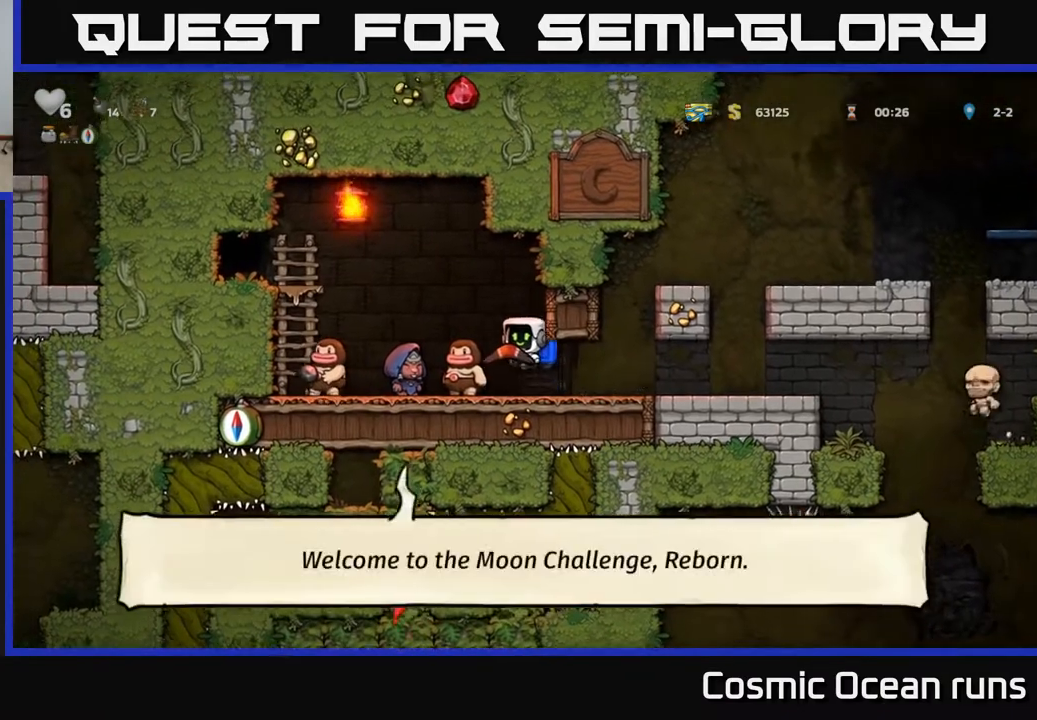
{"buttons": ["A"], "left_stick": "center", "right_stick": "center", "events": [[33, "A", "up"], [67, "DPAD_LEFT", "down"], [150, "DPAD_LEFT", "up"], [500, "A", "down"]]}
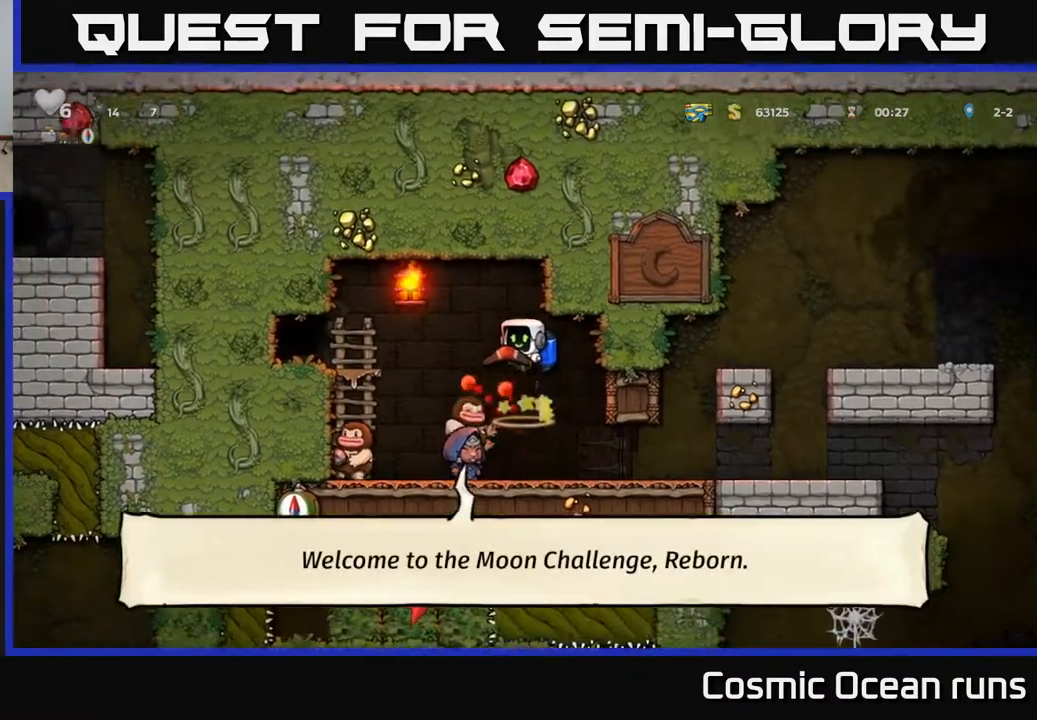
{"buttons": [], "left_stick": "center", "right_stick": "center", "events": [[67, "DPAD_LEFT", "down"], [133, "A", "up"], [367, "DPAD_LEFT", "up"]]}
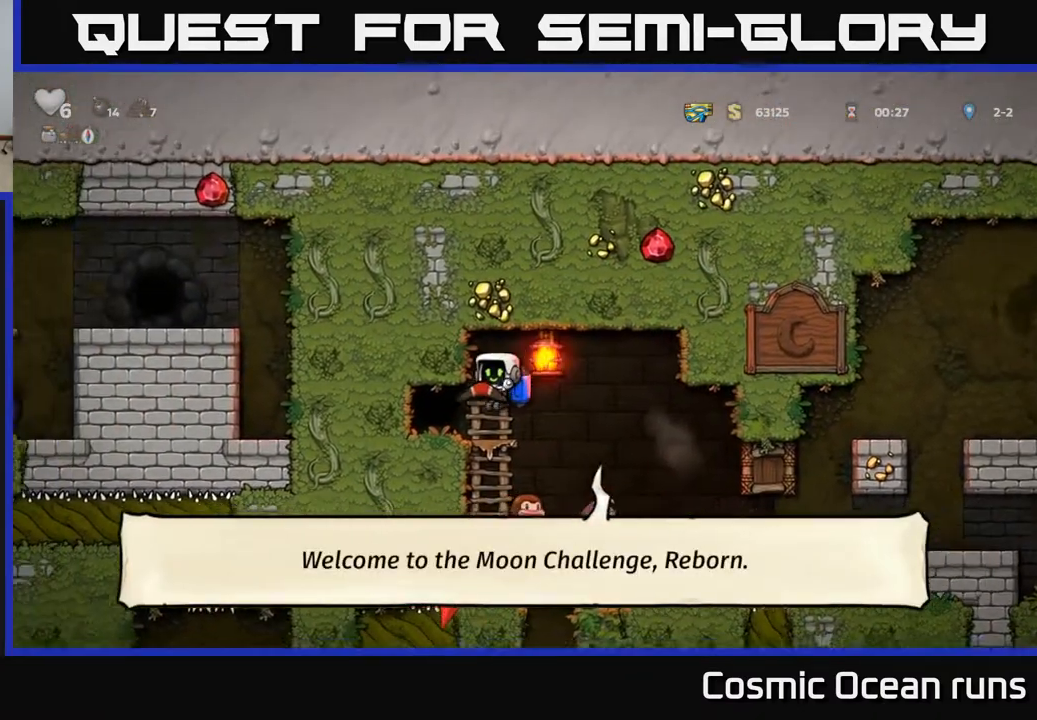
{"buttons": [], "left_stick": "center", "right_stick": "center", "events": [[33, "DPAD_RIGHT", "down"], [100, "DPAD_RIGHT", "up"]]}
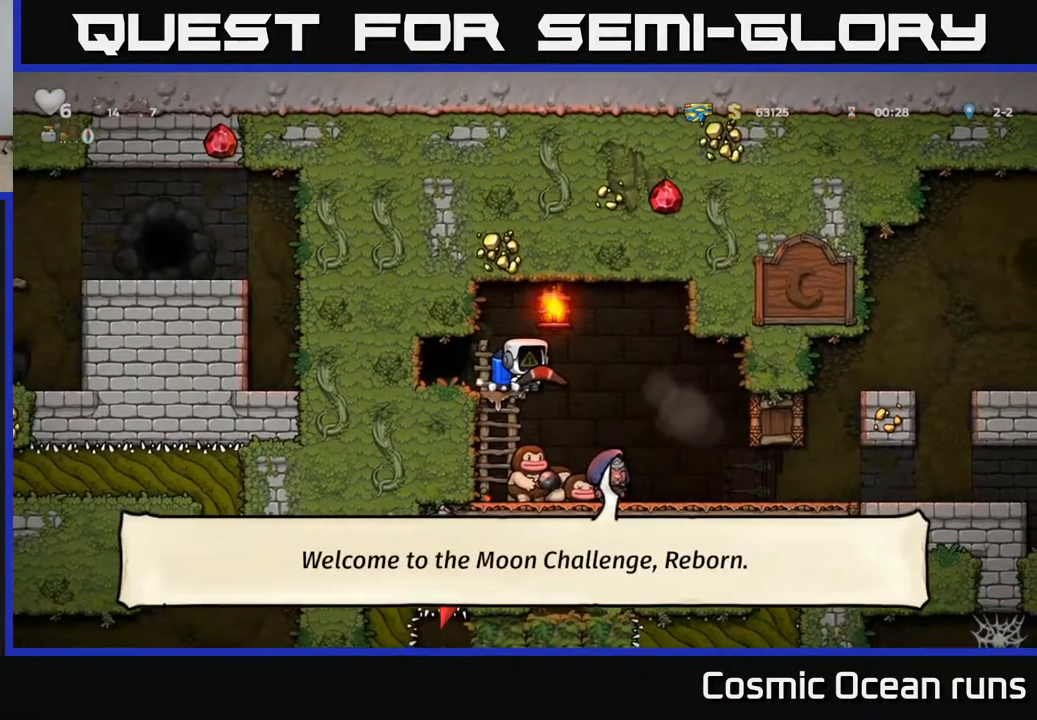
{"buttons": [], "left_stick": "center", "right_stick": "center", "events": [[33, "DPAD_RIGHT", "down"], [100, "DPAD_RIGHT", "up"], [383, "DPAD_LEFT", "down"], [450, "DPAD_LEFT", "up"]]}
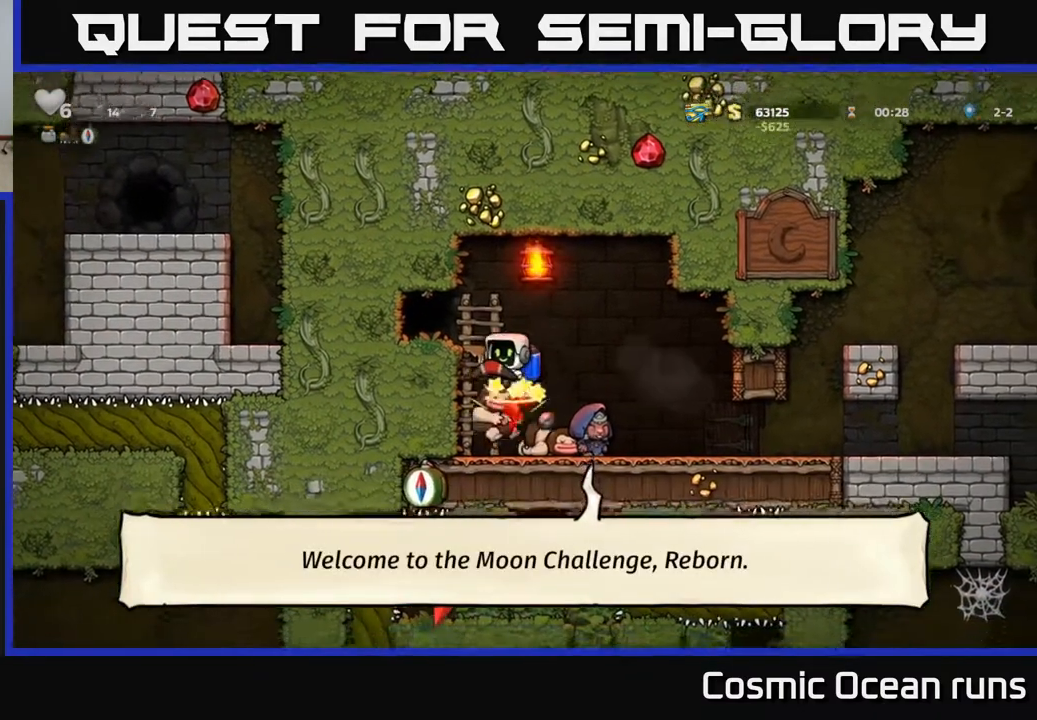
{"buttons": ["DPAD_RIGHT"], "left_stick": "center", "right_stick": "center", "events": [[117, "A", "down"], [167, "DPAD_RIGHT", "down"], [283, "A", "up"]]}
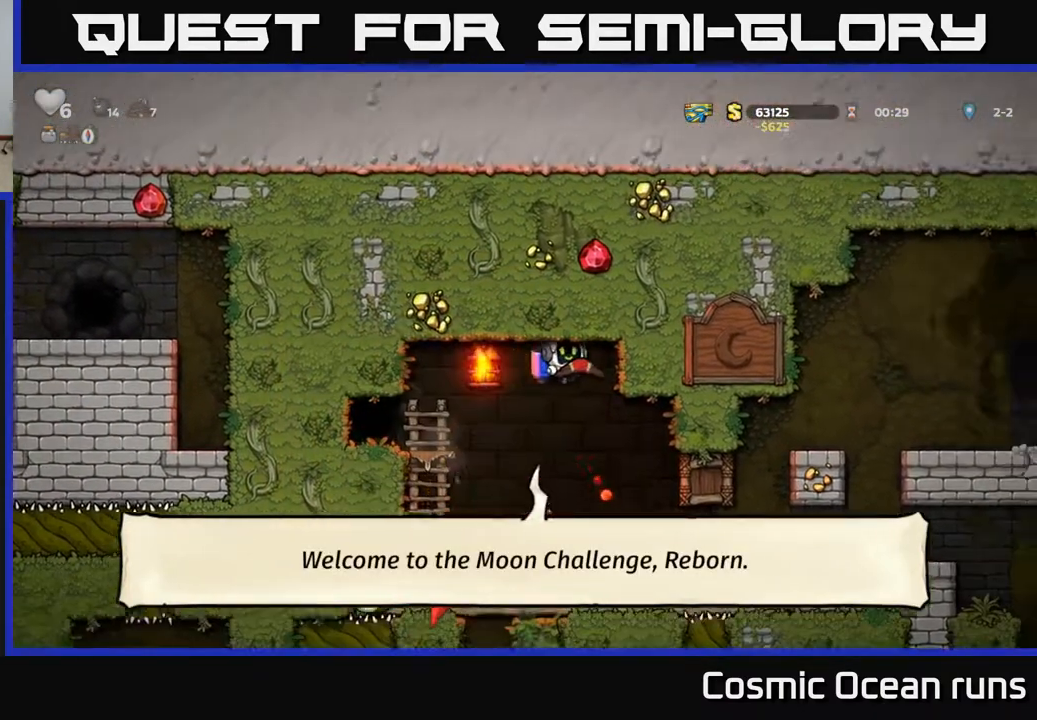
{"buttons": ["DPAD_LEFT"], "left_stick": "center", "right_stick": "center", "events": [[83, "DPAD_RIGHT", "up"], [450, "DPAD_LEFT", "down"]]}
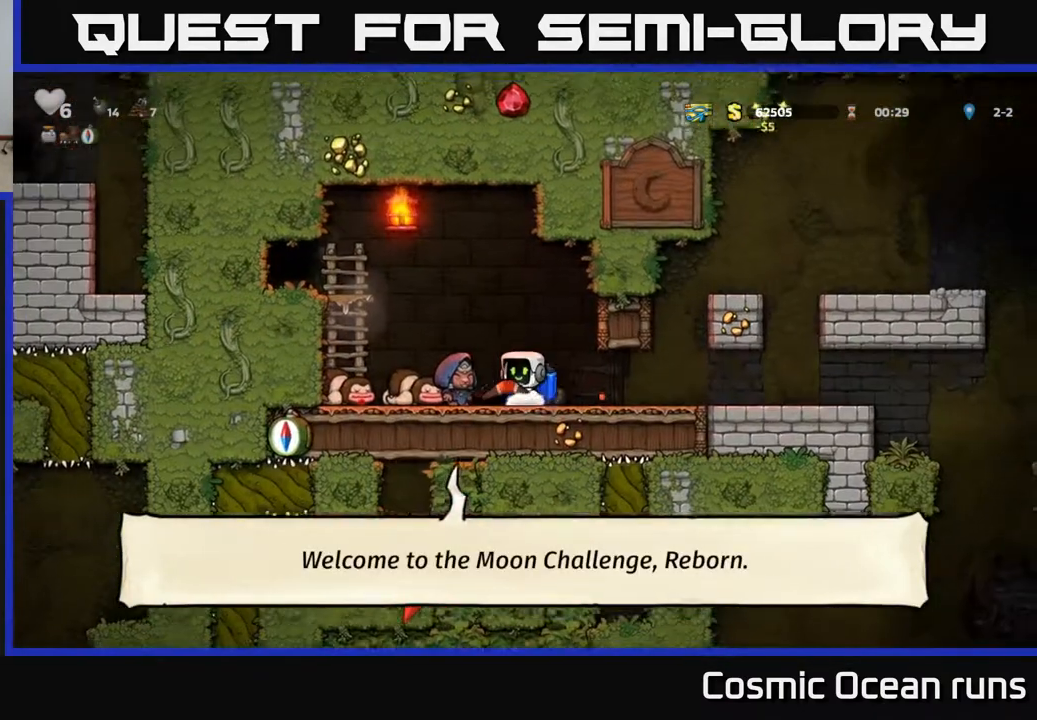
{"buttons": [], "left_stick": "center", "right_stick": "center", "events": [[33, "DPAD_LEFT", "up"], [150, "L2", "down"], [267, "L2", "up"]]}
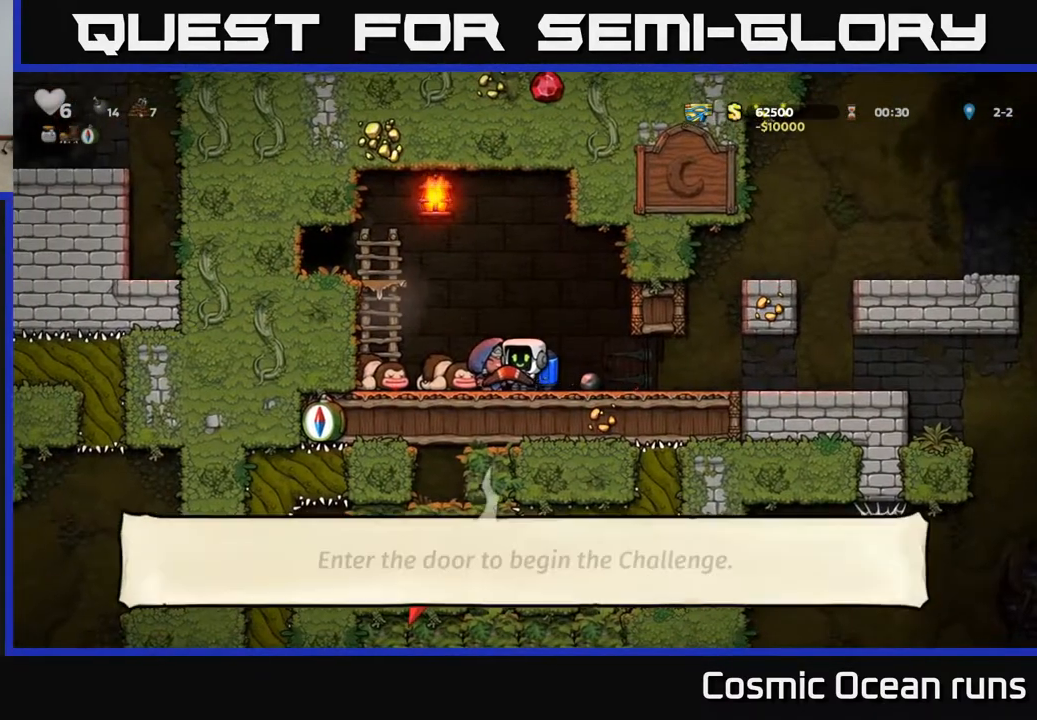
{"buttons": ["A", "DPAD_LEFT"], "left_stick": "center", "right_stick": "center", "events": [[17, "DPAD_RIGHT", "down"], [133, "DPAD_DOWN", "down"], [150, "DPAD_RIGHT", "up"], [200, "X", "down"], [267, "X", "up"], [283, "DPAD_DOWN", "up"], [300, "DPAD_LEFT", "down"], [433, "A", "down"]]}
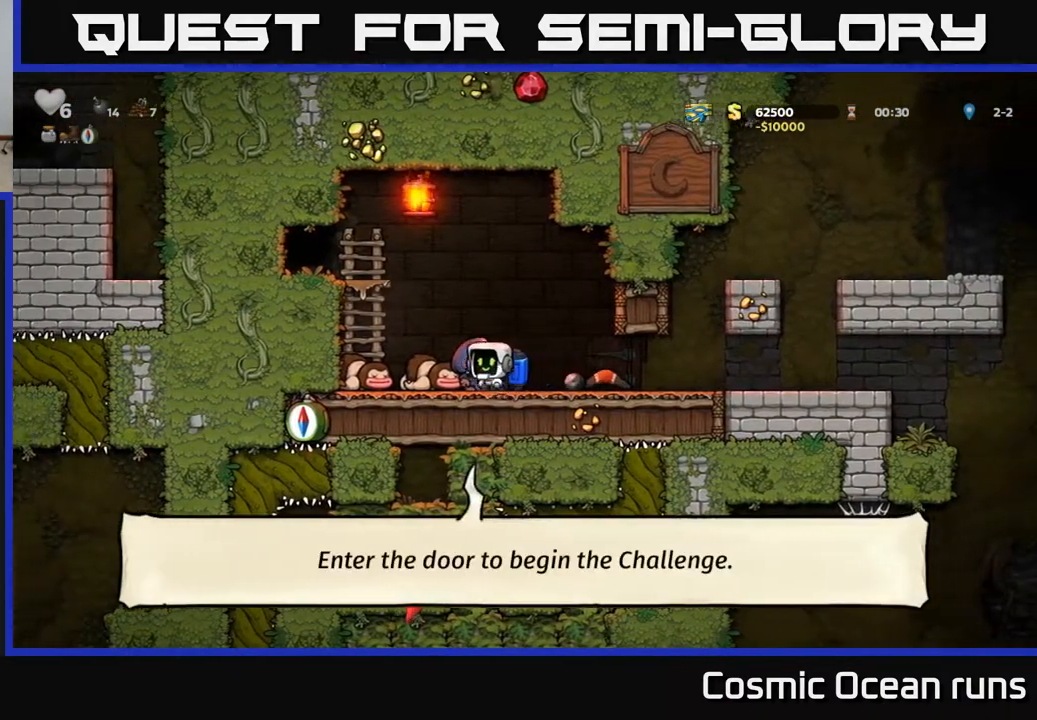
{"buttons": [], "left_stick": "center", "right_stick": "center", "events": [[50, "A", "up"], [117, "A", "down"], [217, "A", "up"], [433, "DPAD_LEFT", "up"]]}
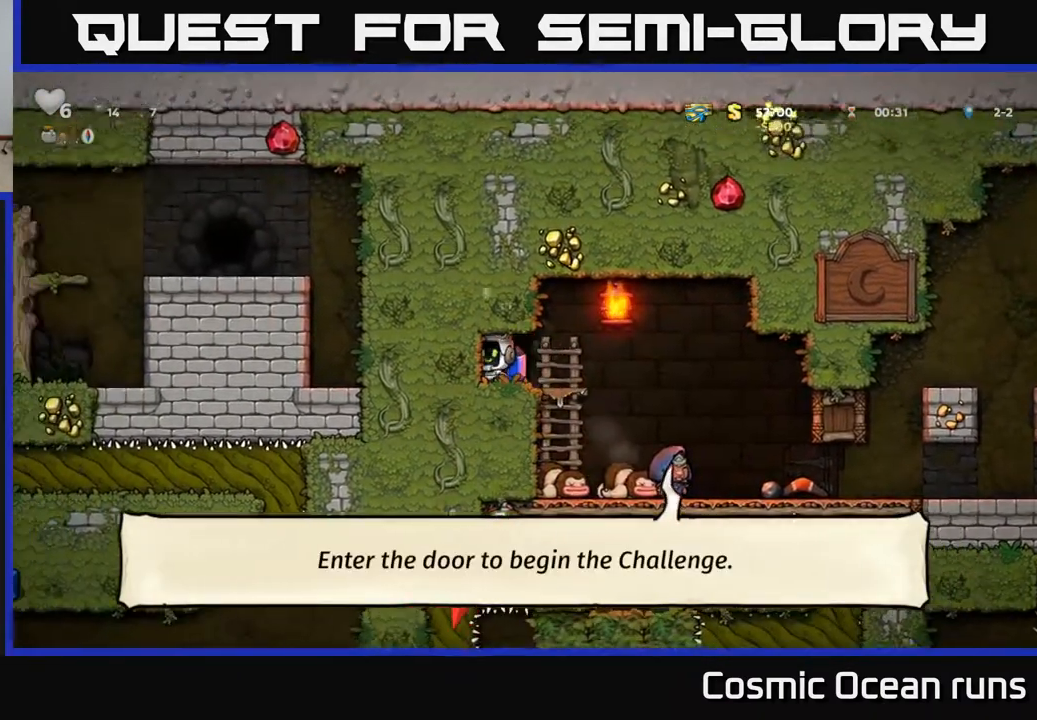
{"buttons": [], "left_stick": "center", "right_stick": "center", "events": [[117, "L2", "down"], [250, "L2", "up"]]}
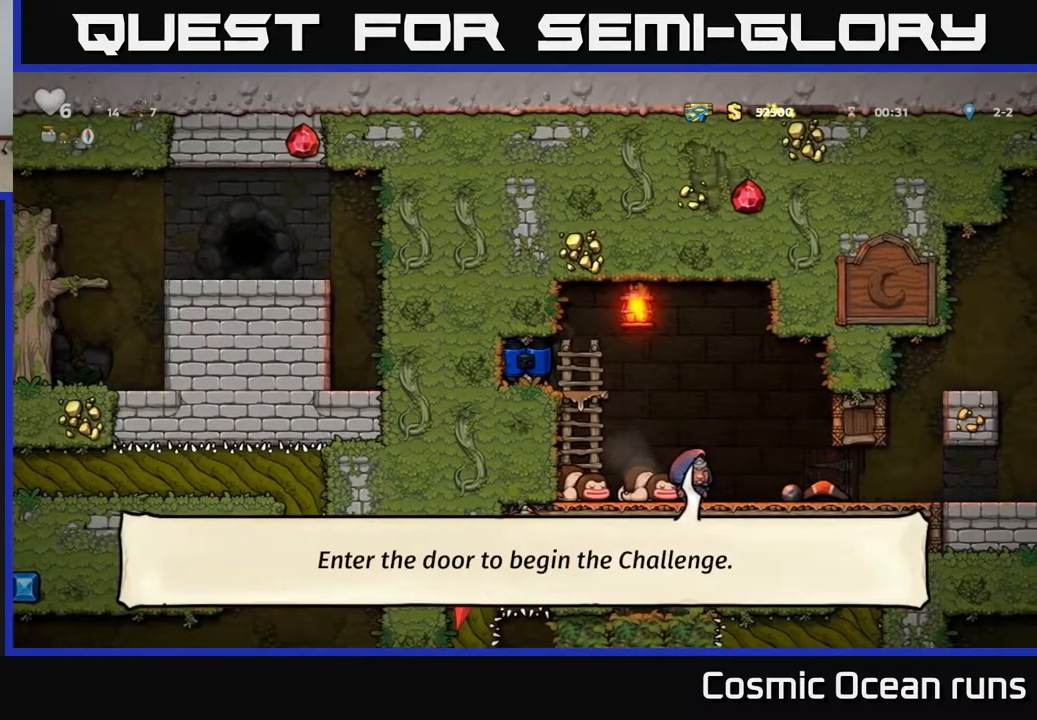
{"buttons": [], "left_stick": "center", "right_stick": "center", "events": []}